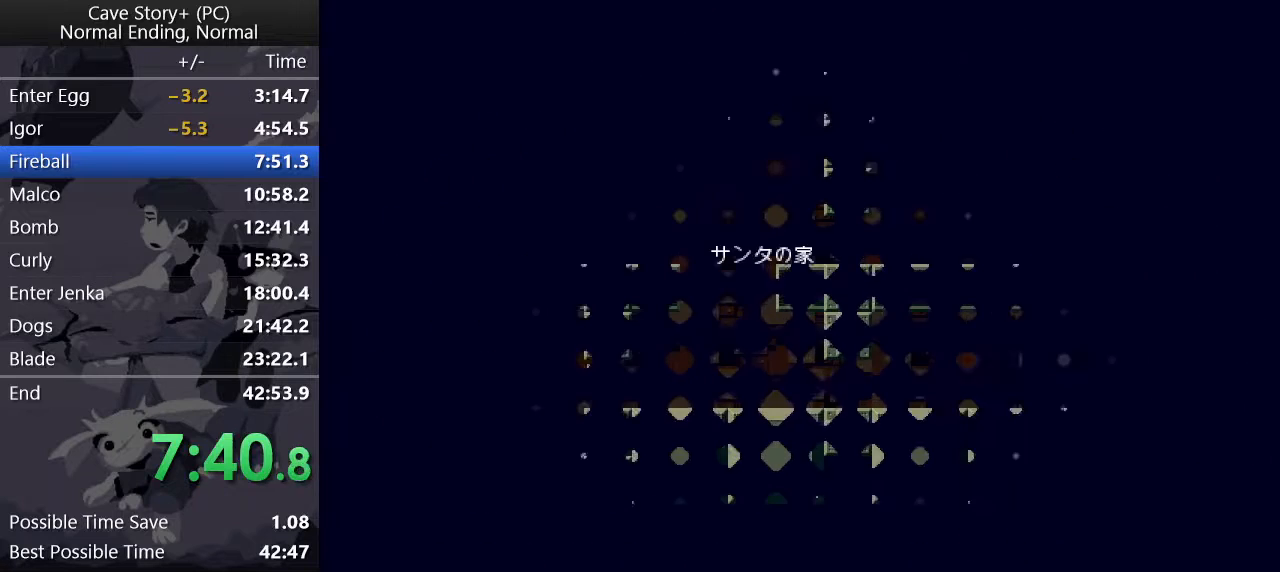
Gameplay with keyboard; each line is a JSON object with the keys held at the frame after it. "events" lists presses ("down") and releases ("up") of "a", "down", "left", "q", "right", "s", "up", "w", "x" and "z" between this image and that frame as [ms after this image, input, new state], when the widget could be followed in between. No other keys are recorded. Mouse input is not recorded.
{"keys": ["left"], "events": [[217, "z", "up"]]}
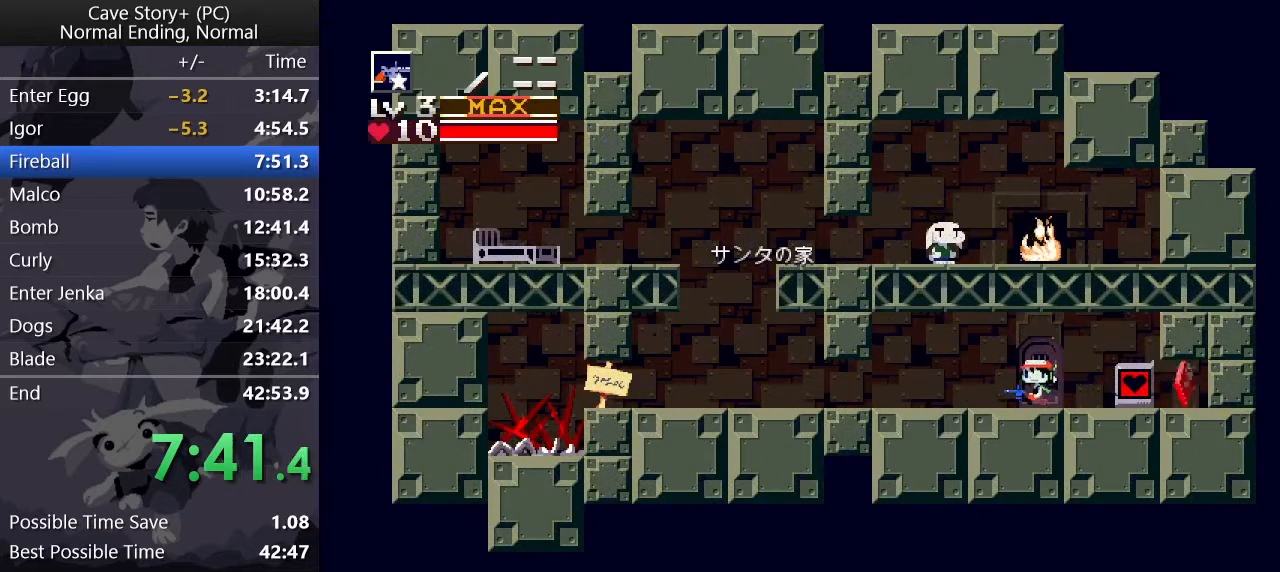
{"keys": ["left"], "events": []}
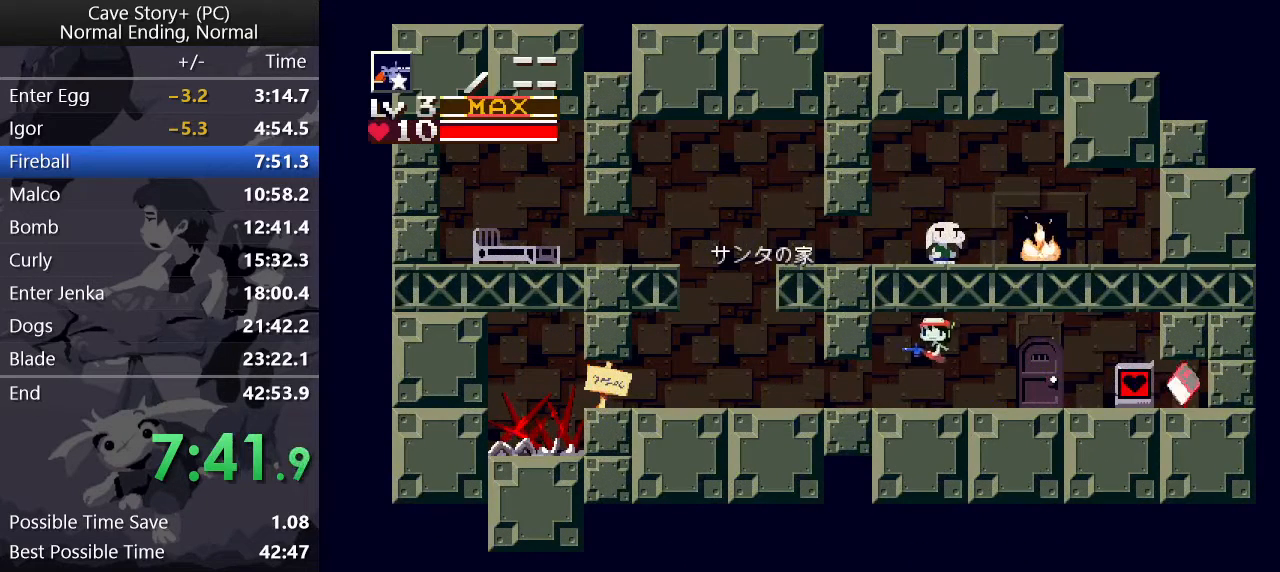
{"keys": ["left"], "events": [[233, "z", "down"], [283, "z", "up"]]}
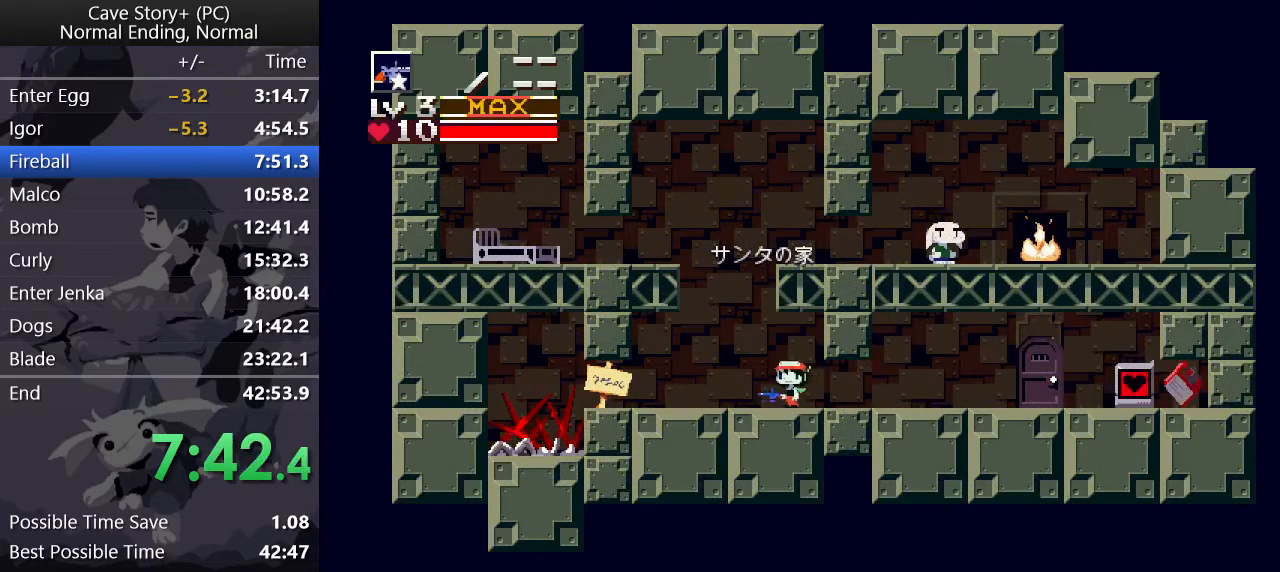
{"keys": ["right", "z"], "events": [[117, "left", "up"], [117, "right", "down"], [200, "z", "down"]]}
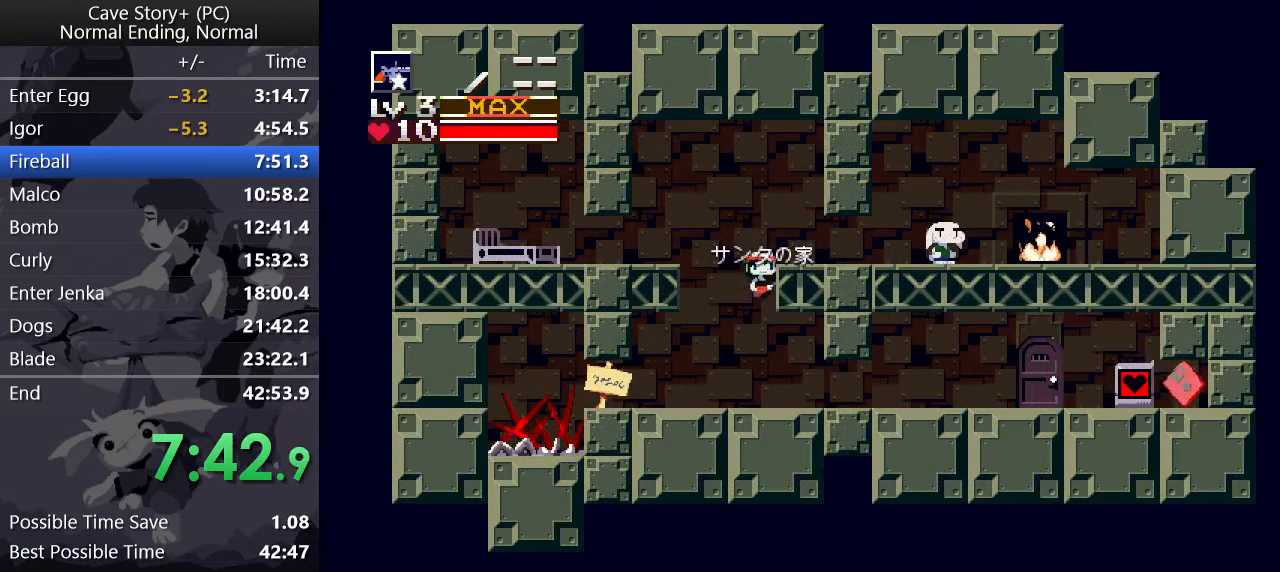
{"keys": ["right"], "events": [[167, "z", "up"], [400, "z", "down"], [450, "z", "up"]]}
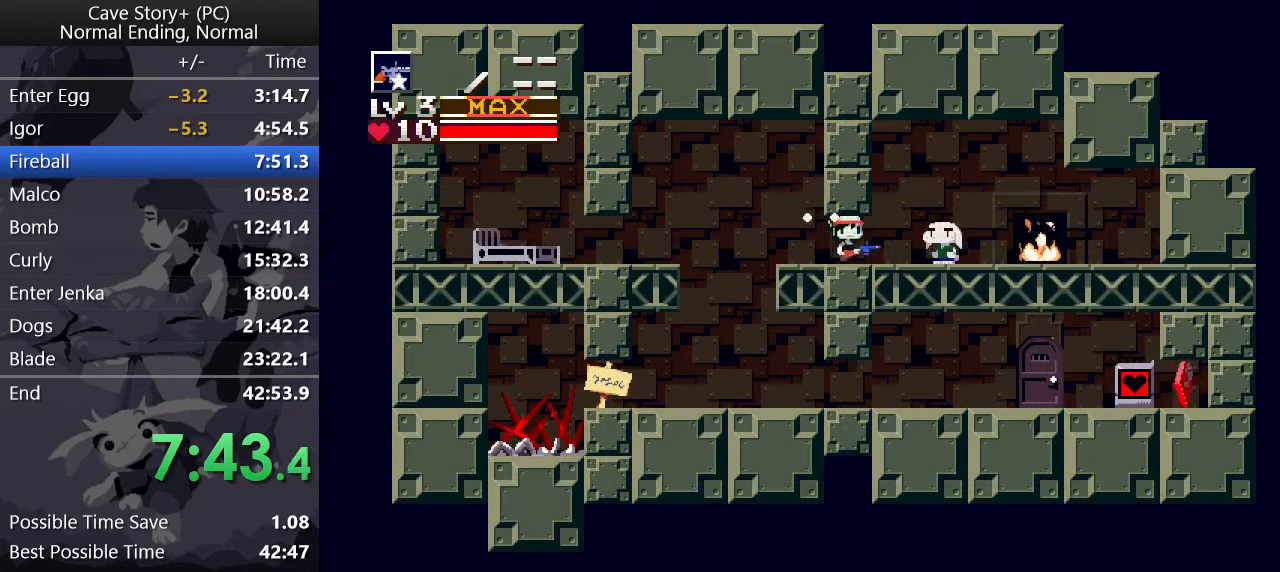
{"keys": ["z"], "events": [[233, "right", "up"], [283, "down", "down"], [333, "down", "up"], [333, "x", "down"], [333, "z", "down"], [383, "x", "up"], [417, "x", "down"], [467, "x", "up"]]}
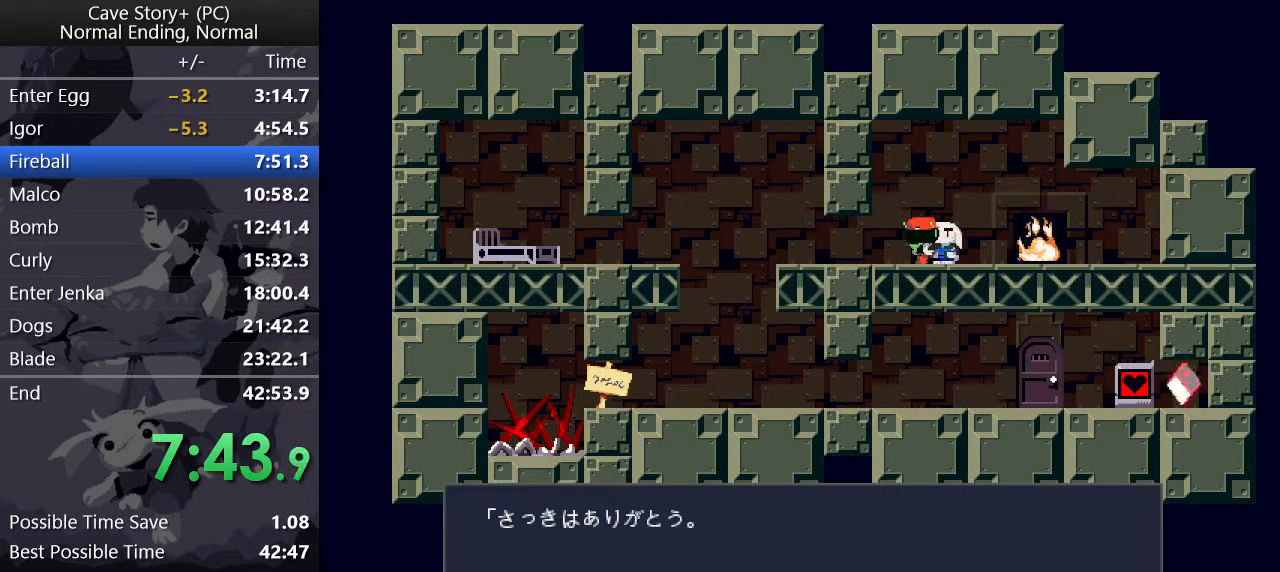
{"keys": ["z"], "events": [[17, "x", "down"], [67, "x", "up"], [100, "x", "down"], [150, "x", "up"], [200, "x", "down"], [250, "x", "up"], [300, "x", "down"], [333, "x", "up"]]}
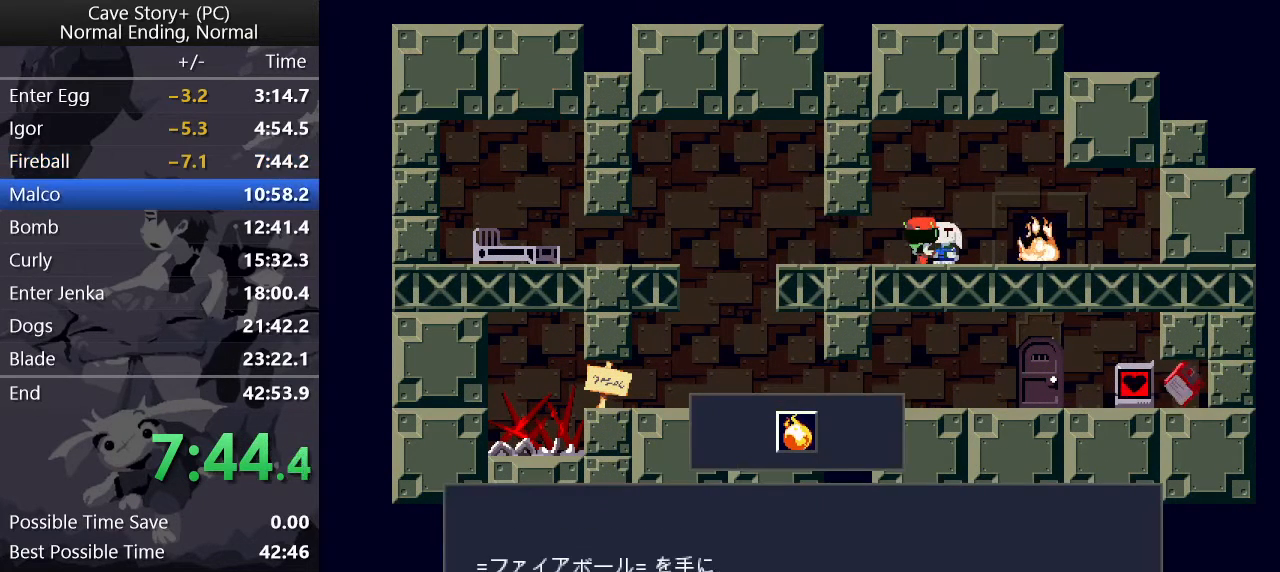
{"keys": ["x"], "events": [[33, "x", "down"], [133, "x", "up"], [500, "x", "down"], [500, "z", "up"]]}
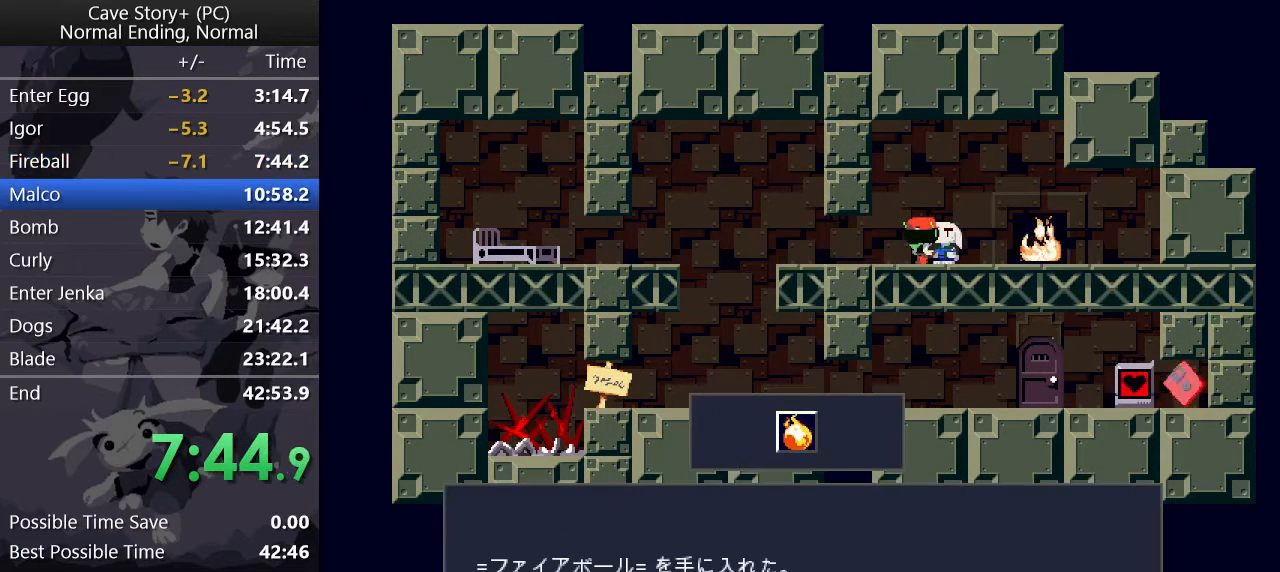
{"keys": ["left", "z"], "events": [[100, "z", "down"], [150, "x", "up"], [183, "x", "down"], [233, "z", "up"], [283, "z", "down"], [333, "x", "up"], [383, "left", "down"], [383, "x", "down"], [417, "z", "up"], [483, "x", "up"], [483, "z", "down"]]}
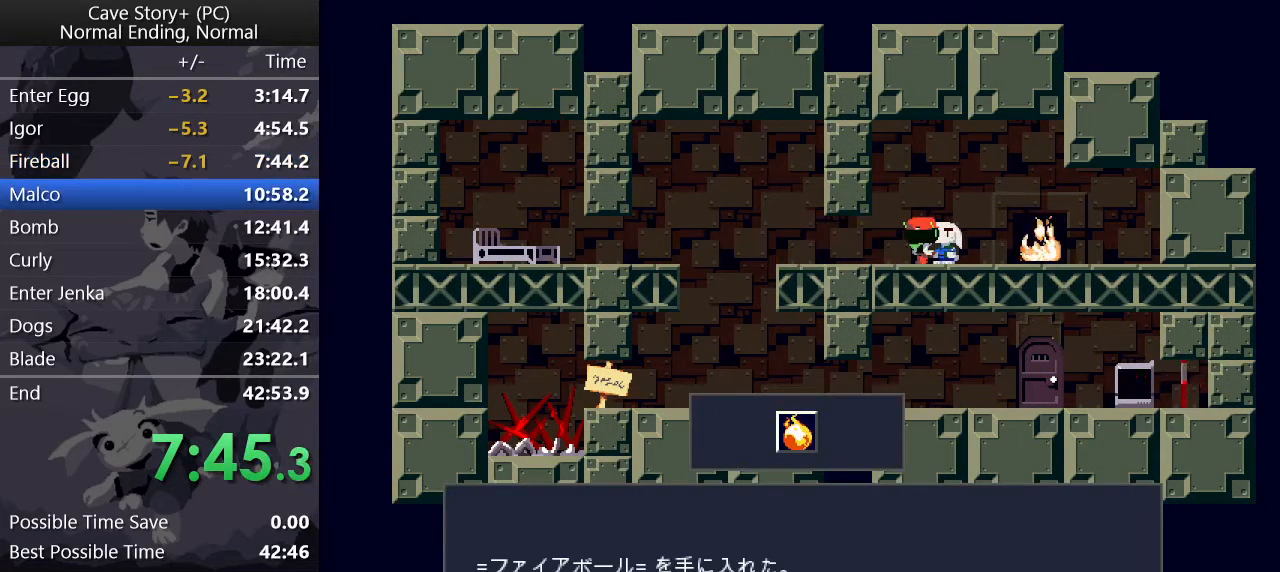
{"keys": ["left", "x", "z"], "events": [[17, "x", "down"], [167, "x", "up"], [217, "x", "down"], [250, "x", "up"], [300, "x", "down"], [383, "x", "up"], [483, "x", "down"]]}
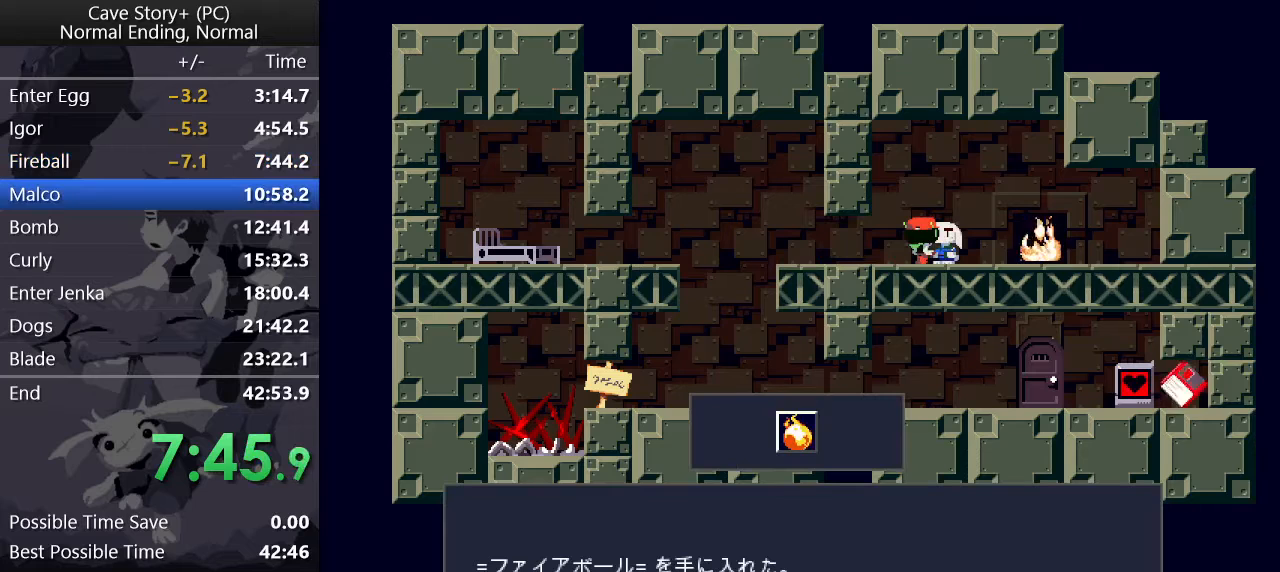
{"keys": ["left", "z"], "events": [[33, "x", "up"], [83, "x", "down"], [133, "x", "up"], [183, "x", "down"], [217, "x", "up"], [267, "x", "down"], [317, "x", "up"], [367, "x", "down"], [400, "x", "up"], [450, "x", "down"], [500, "x", "up"]]}
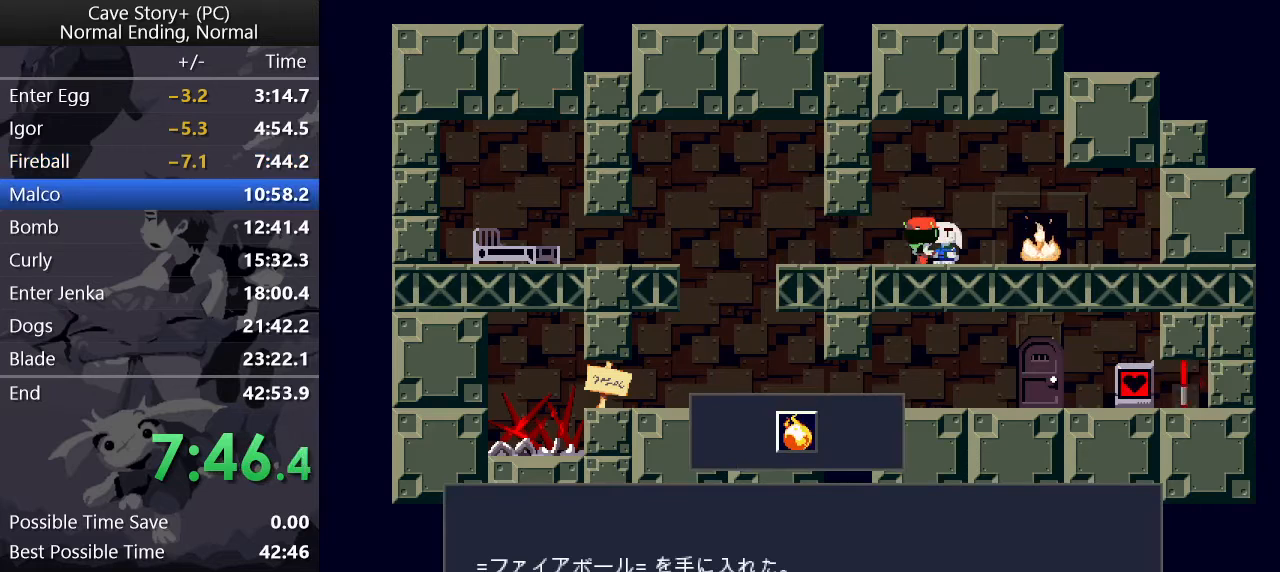
{"keys": ["left", "x", "z"], "events": [[50, "x", "down"], [100, "x", "up"], [150, "x", "down"], [183, "x", "up"], [233, "x", "down"], [283, "x", "up"], [433, "x", "down"]]}
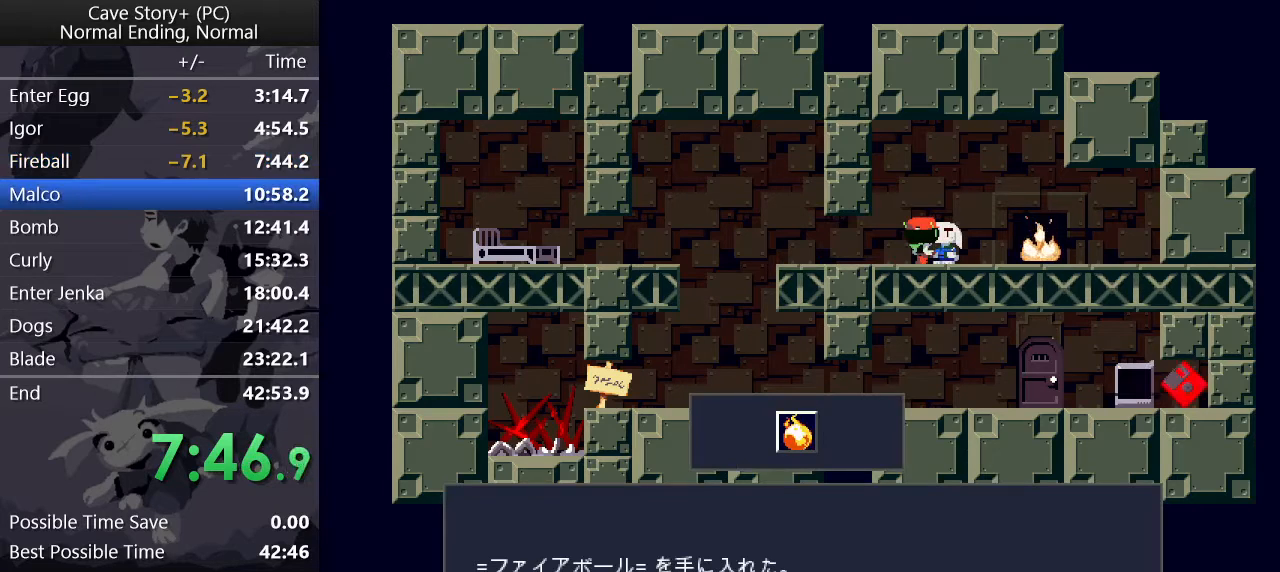
{"keys": ["left", "z"], "events": [[17, "x", "up"], [67, "x", "down"], [117, "x", "up"], [150, "x", "down"], [200, "x", "up"], [250, "x", "down"], [300, "x", "up"], [350, "x", "down"], [400, "x", "up"], [433, "x", "down"], [483, "x", "up"]]}
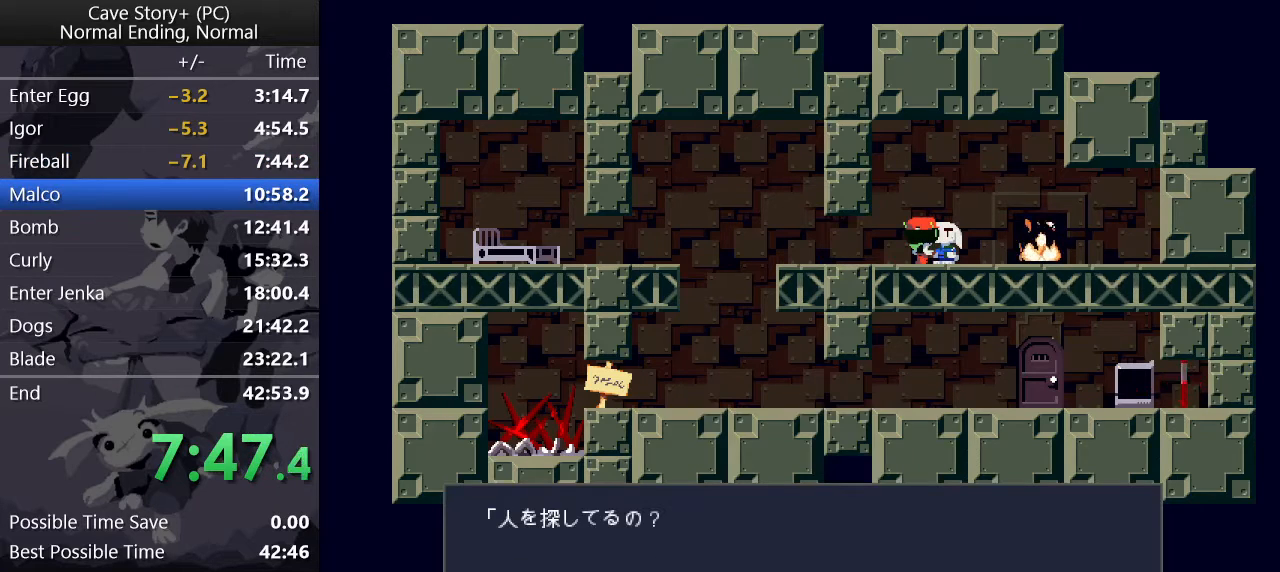
{"keys": ["left", "x", "z"], "events": [[33, "x", "down"], [83, "x", "up"], [133, "x", "down"], [183, "x", "up"], [217, "x", "down"], [267, "x", "up"], [317, "x", "down"], [367, "x", "up"], [400, "x", "down"], [450, "x", "up"], [500, "x", "down"]]}
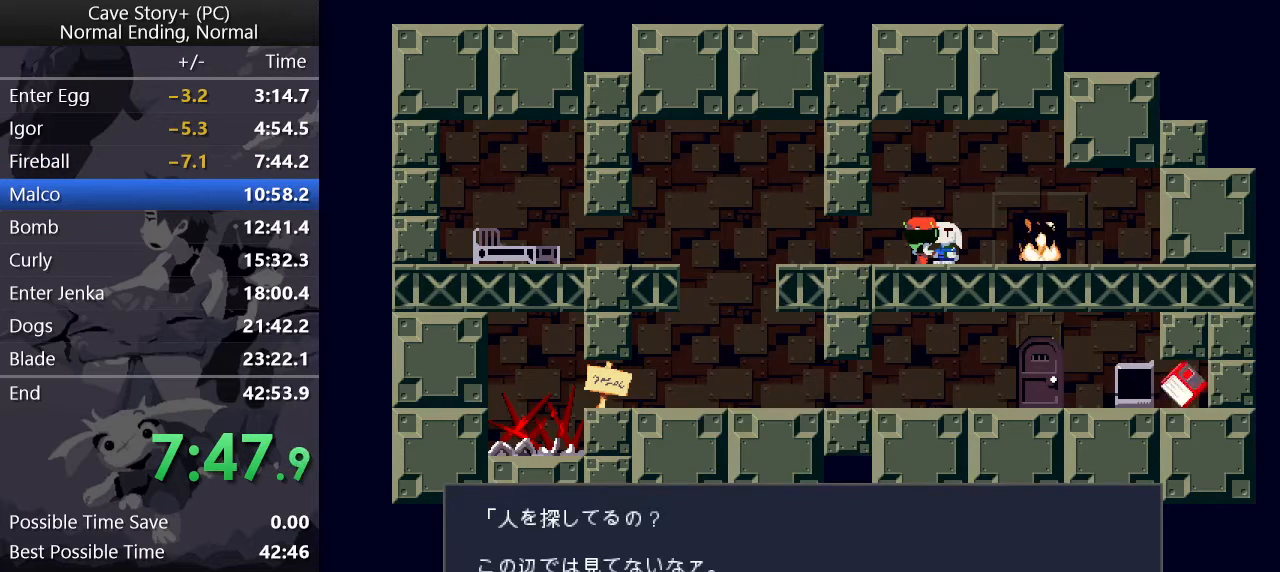
{"keys": ["left", "z"], "events": [[50, "x", "up"], [100, "x", "down"], [150, "x", "up"], [200, "x", "down"], [250, "x", "up"], [333, "x", "down"], [383, "x", "up"], [433, "x", "down"], [467, "x", "up"]]}
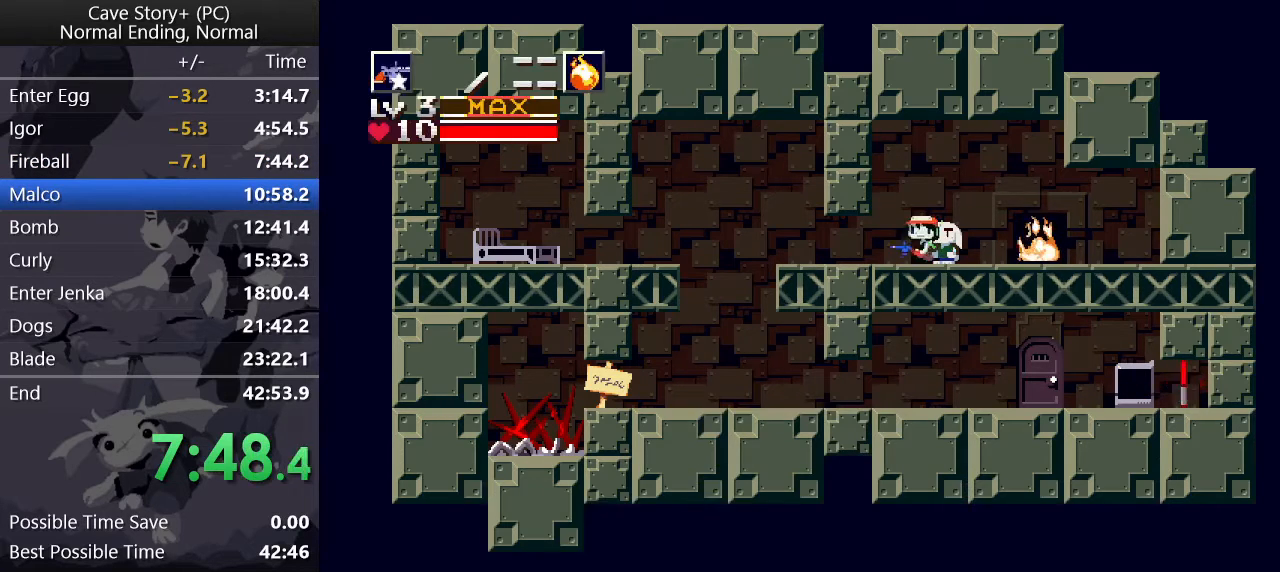
{"keys": ["left"], "events": [[17, "x", "down"], [67, "x", "up"], [117, "x", "down"], [167, "x", "up"], [200, "x", "down"], [250, "x", "up"], [300, "z", "up"]]}
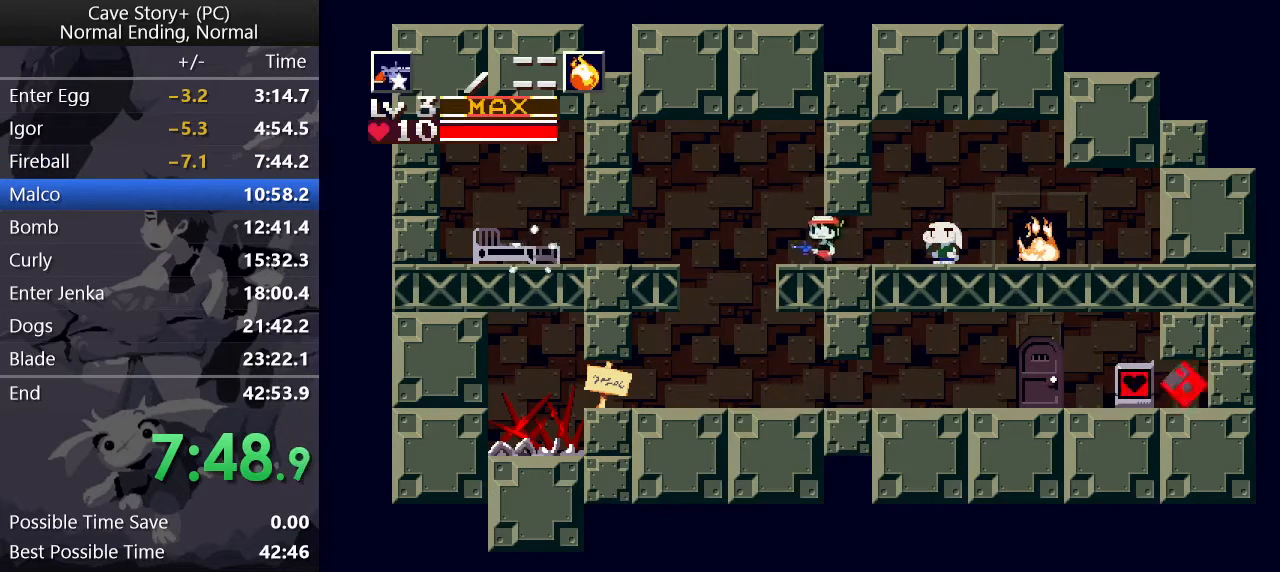
{"keys": ["right", "up"], "events": [[183, "left", "up"], [183, "right", "down"], [217, "up", "down"], [267, "s", "down"], [317, "s", "up"]]}
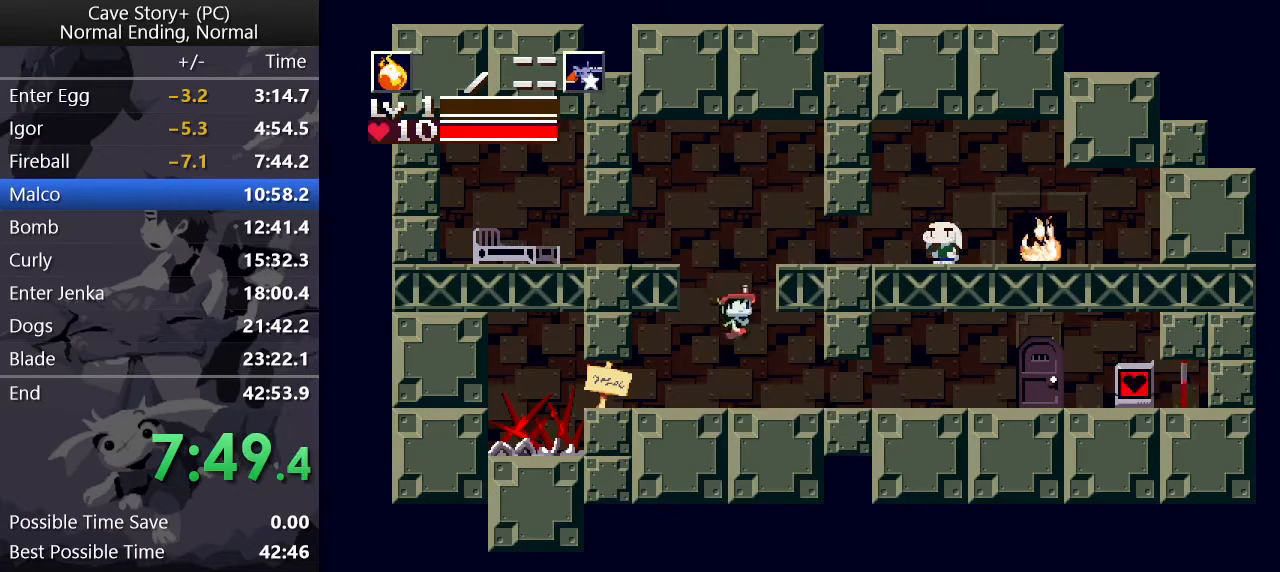
{"keys": ["right"], "events": [[350, "x", "down"], [383, "a", "down"], [383, "up", "up"], [417, "x", "up"], [467, "a", "up"]]}
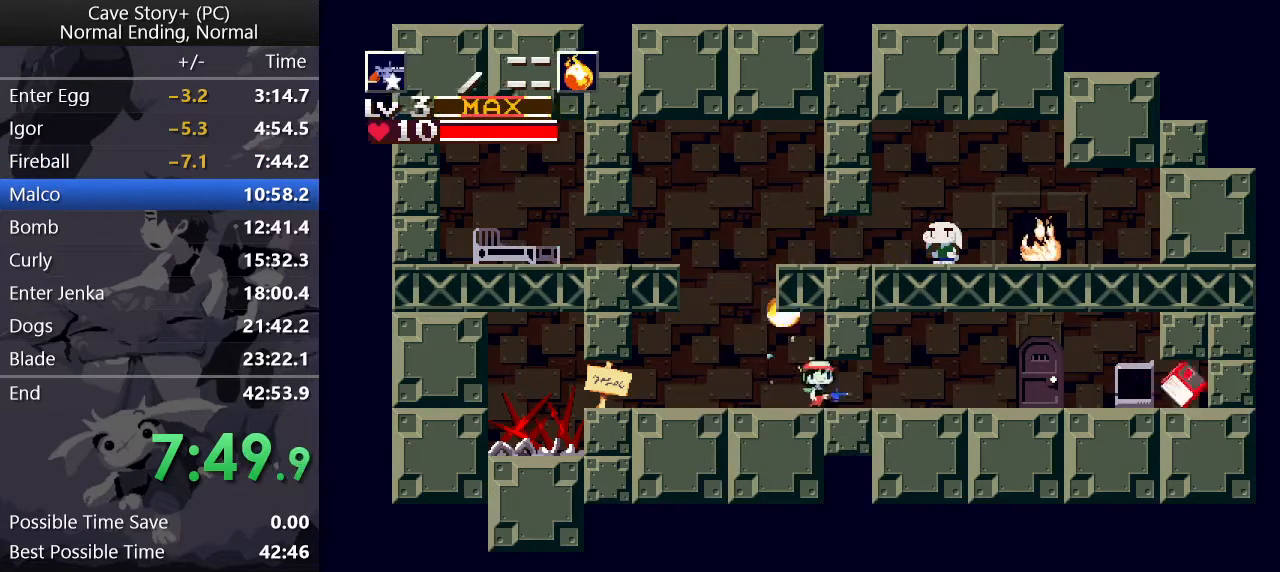
{"keys": ["right"], "events": [[217, "z", "down"], [267, "z", "up"]]}
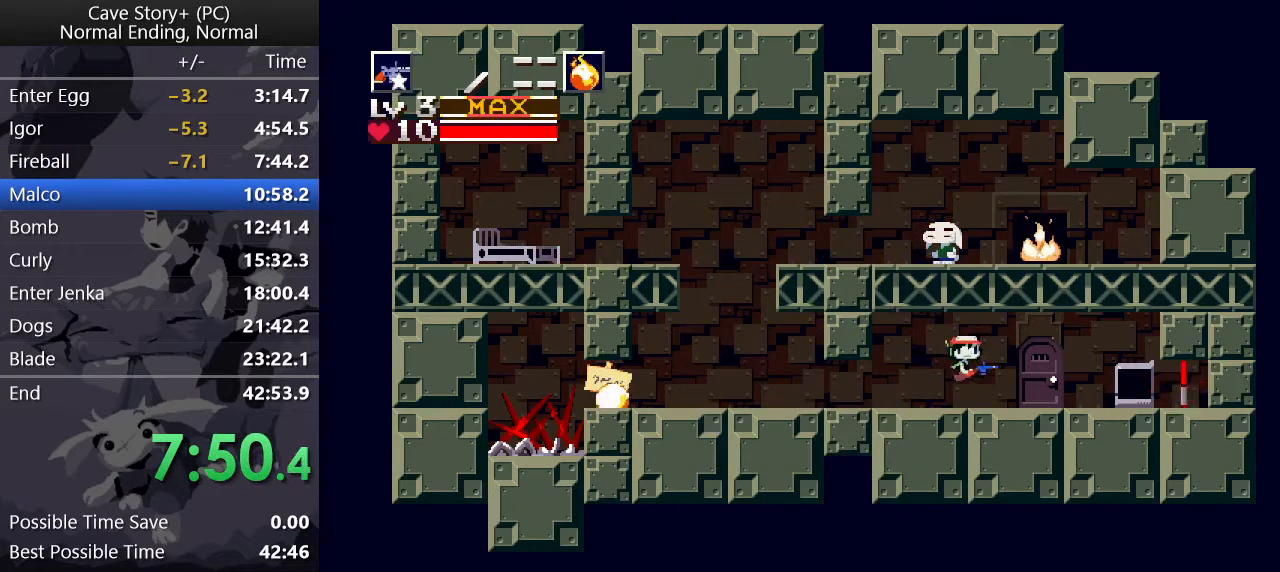
{"keys": ["right", "x"], "events": [[167, "right", "up"], [217, "down", "down"], [267, "down", "up"], [267, "x", "down"], [350, "right", "down"]]}
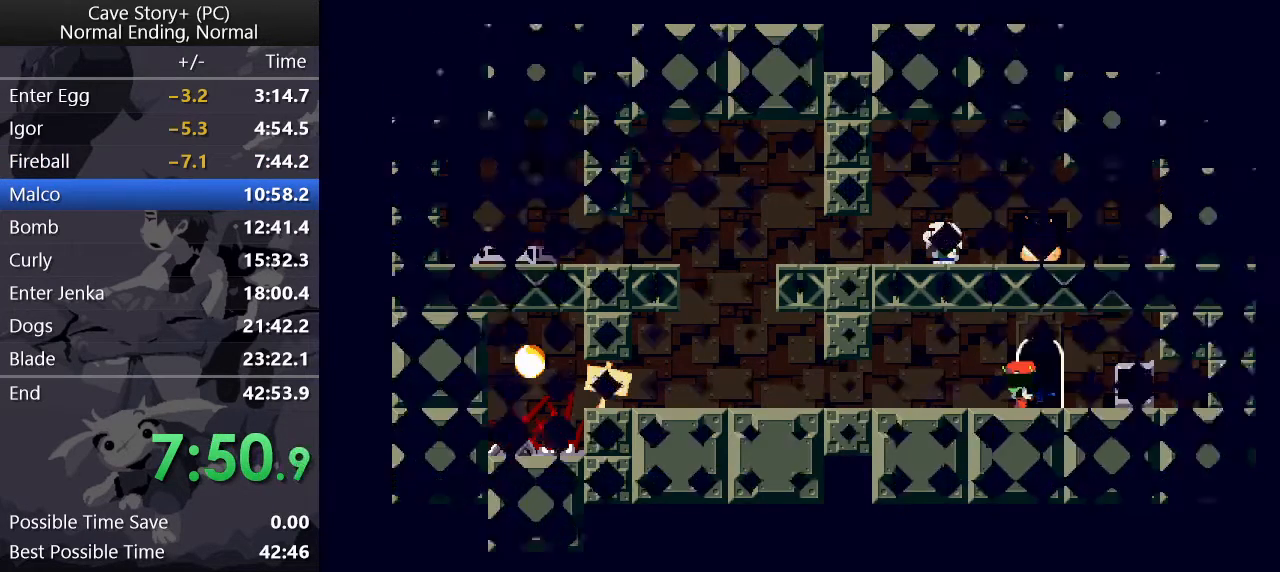
{"keys": ["right", "x"], "events": []}
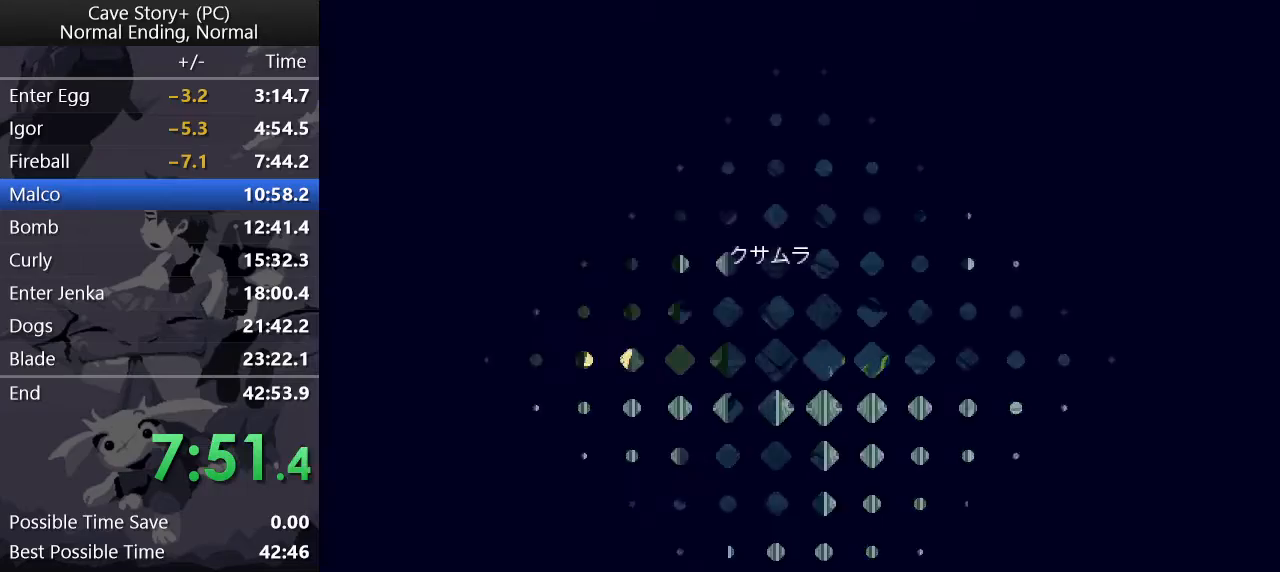
{"keys": ["right"], "events": [[300, "x", "up"]]}
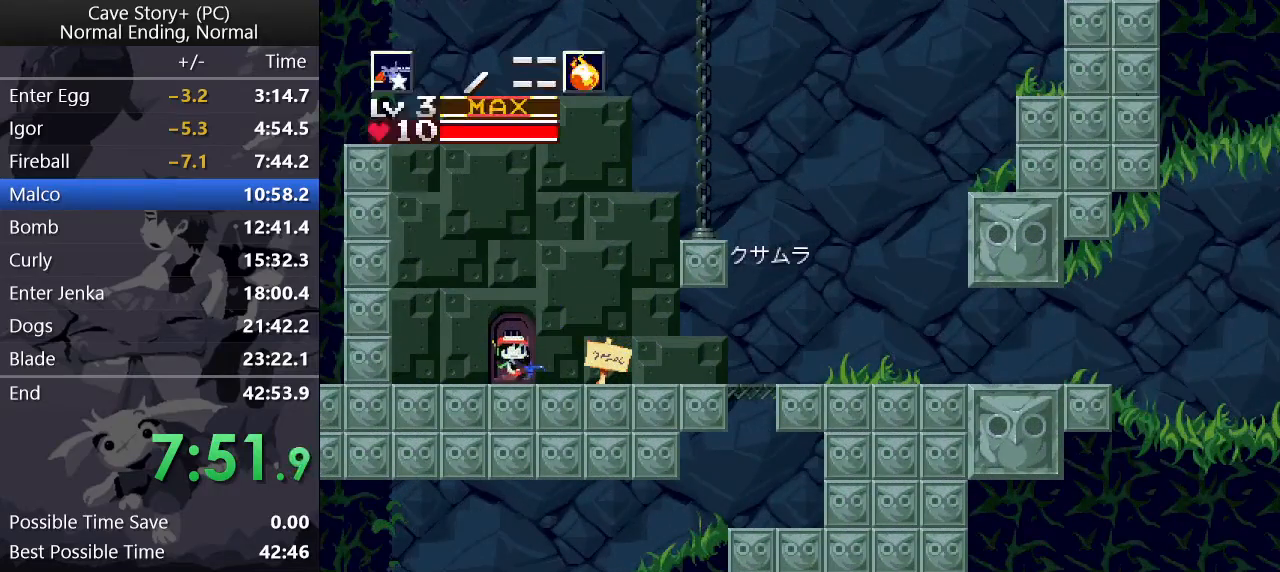
{"keys": ["right"], "events": []}
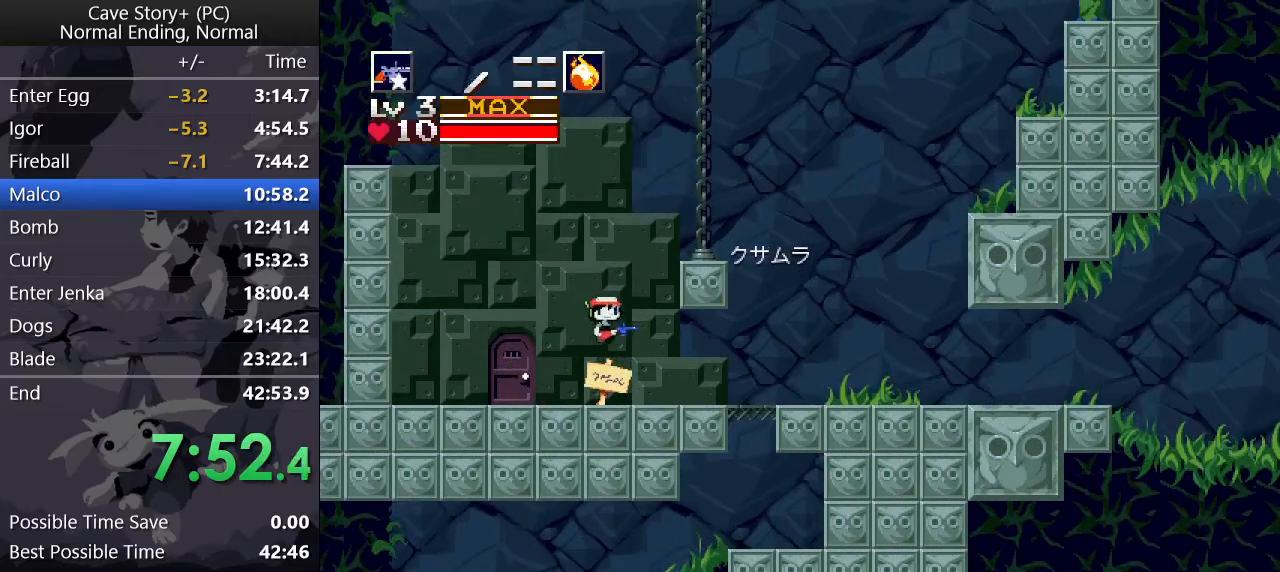
{"keys": ["down", "right", "x", "z"], "events": [[383, "down", "down"], [383, "z", "down"], [483, "x", "down"]]}
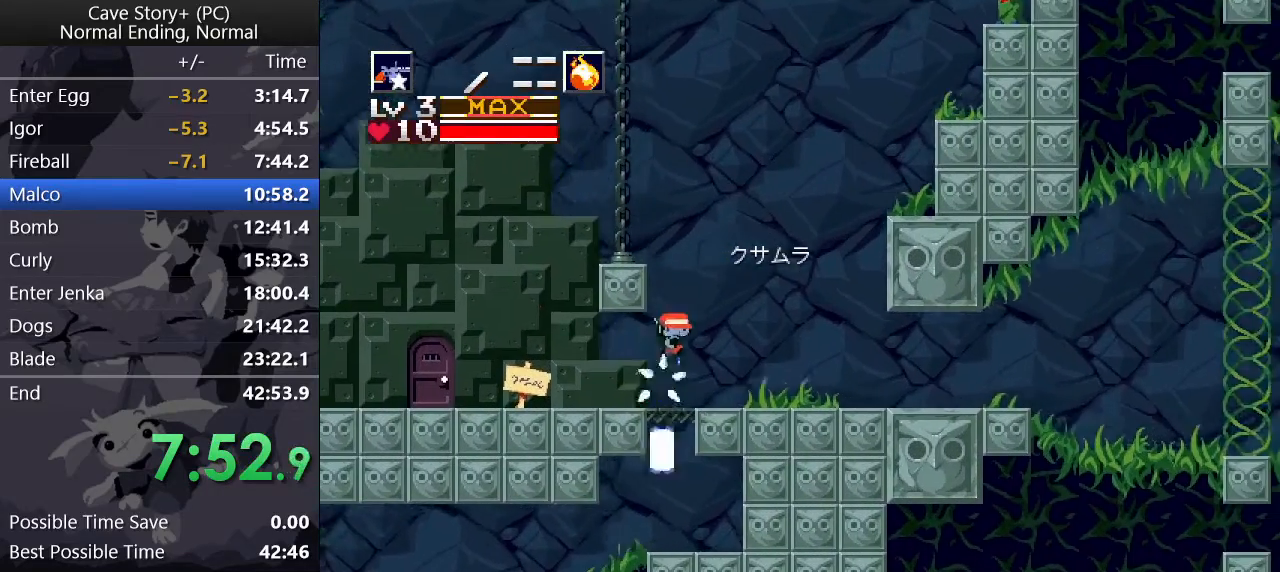
{"keys": ["right"], "events": [[100, "x", "up"], [100, "z", "up"], [250, "down", "up"]]}
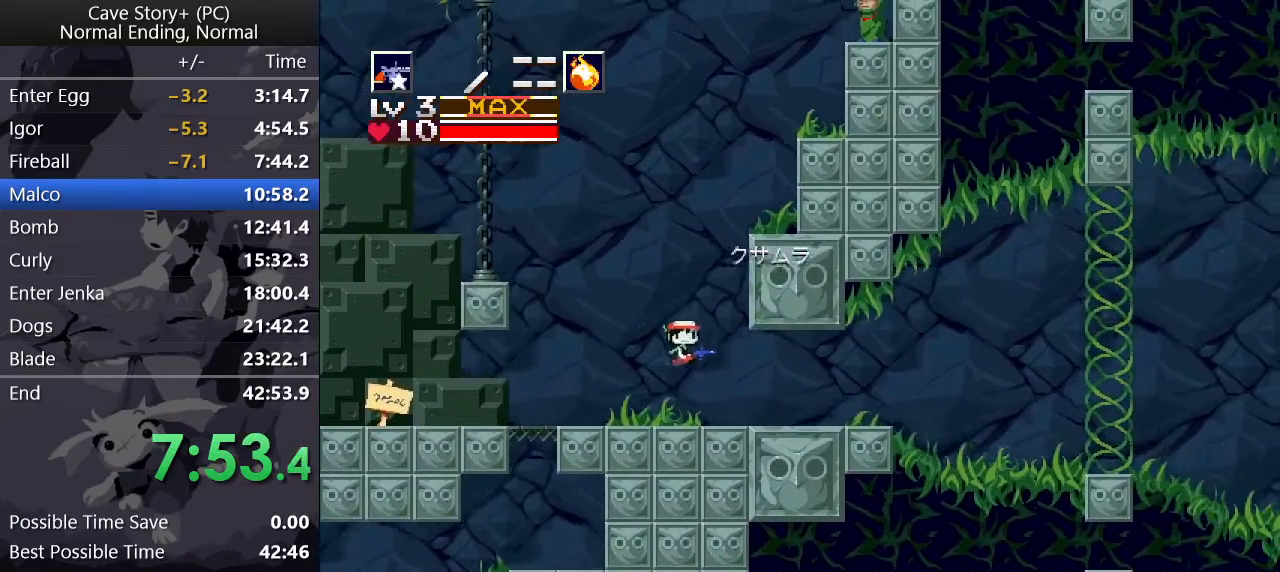
{"keys": ["right"], "events": [[183, "z", "down"], [283, "z", "up"]]}
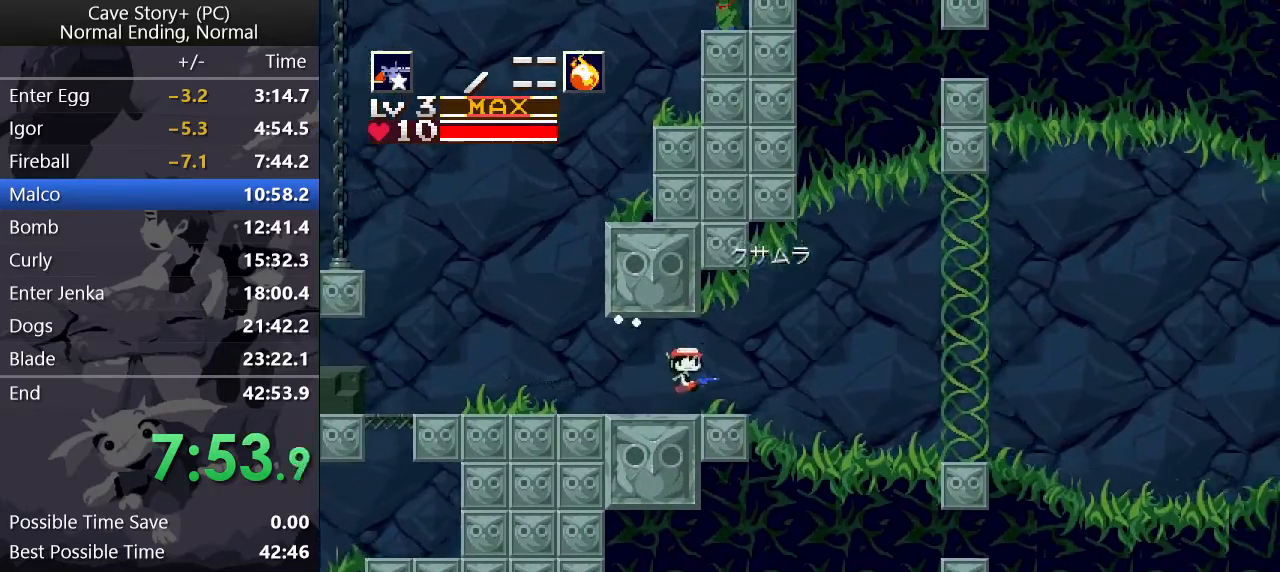
{"keys": ["down", "right", "z"], "events": [[117, "down", "down"], [117, "z", "down"]]}
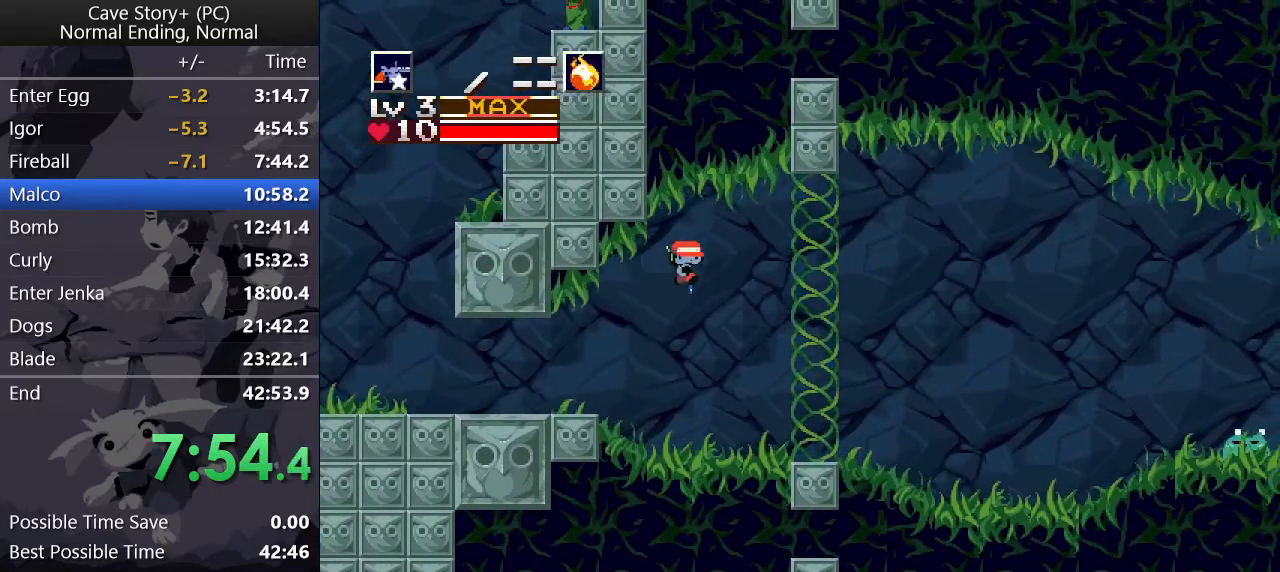
{"keys": ["right"], "events": [[83, "z", "up"], [133, "x", "down"], [217, "x", "up"], [417, "down", "up"]]}
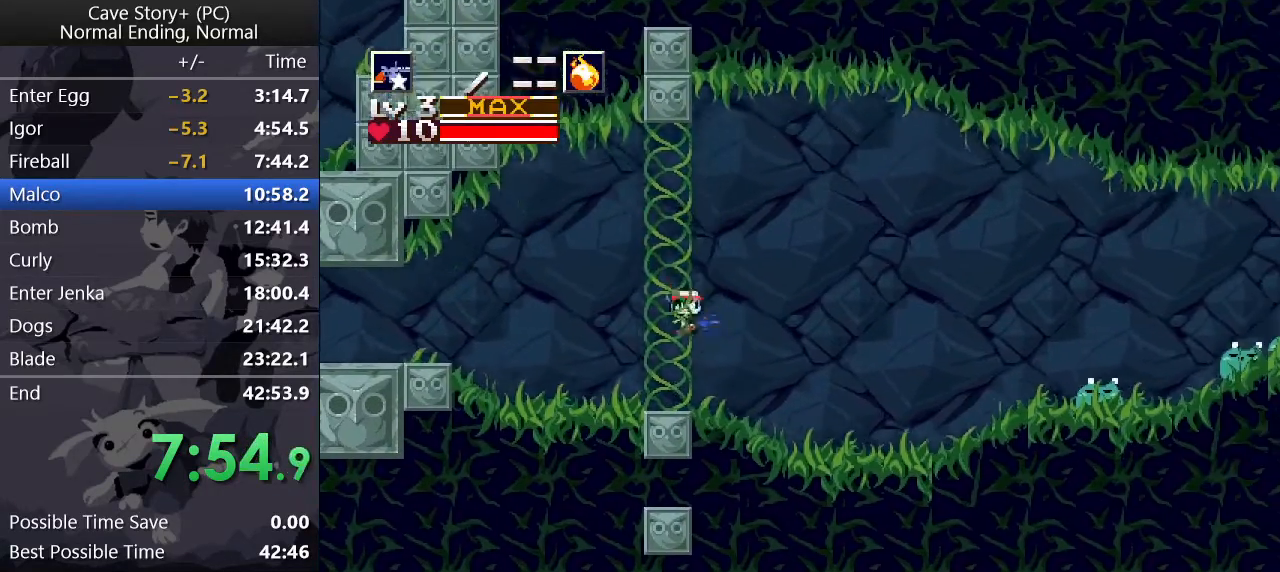
{"keys": ["right", "x", "z"], "events": [[383, "z", "down"], [467, "x", "down"]]}
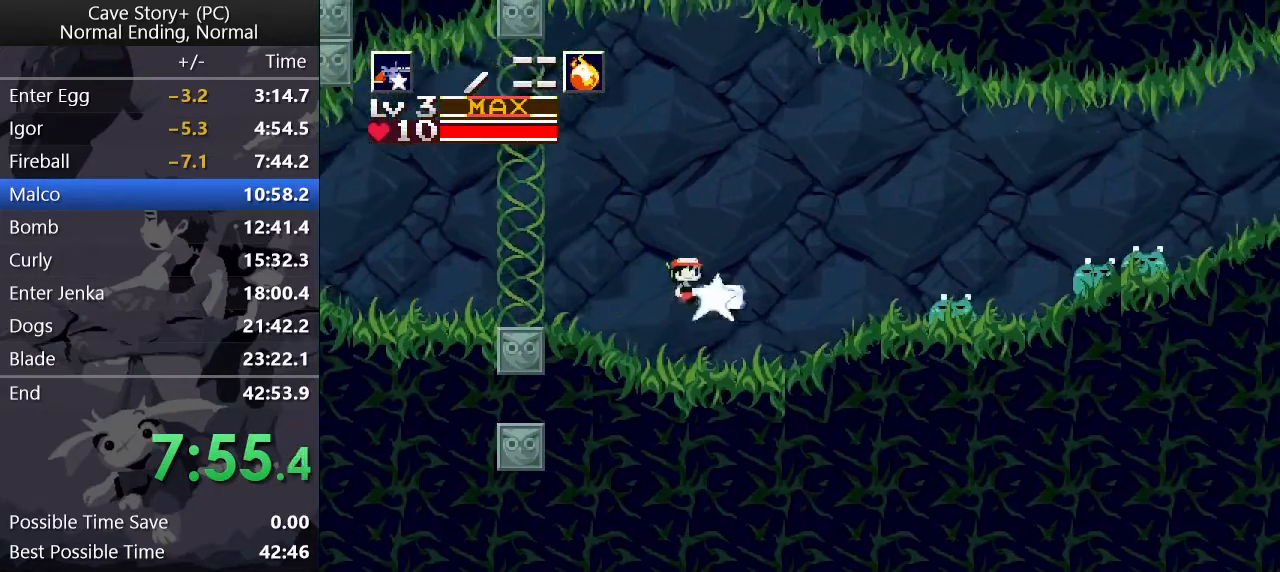
{"keys": ["right"], "events": [[67, "x", "up"], [150, "x", "down"], [200, "x", "up"], [200, "z", "up"], [250, "x", "down"], [300, "x", "up"], [350, "x", "down"], [483, "x", "up"]]}
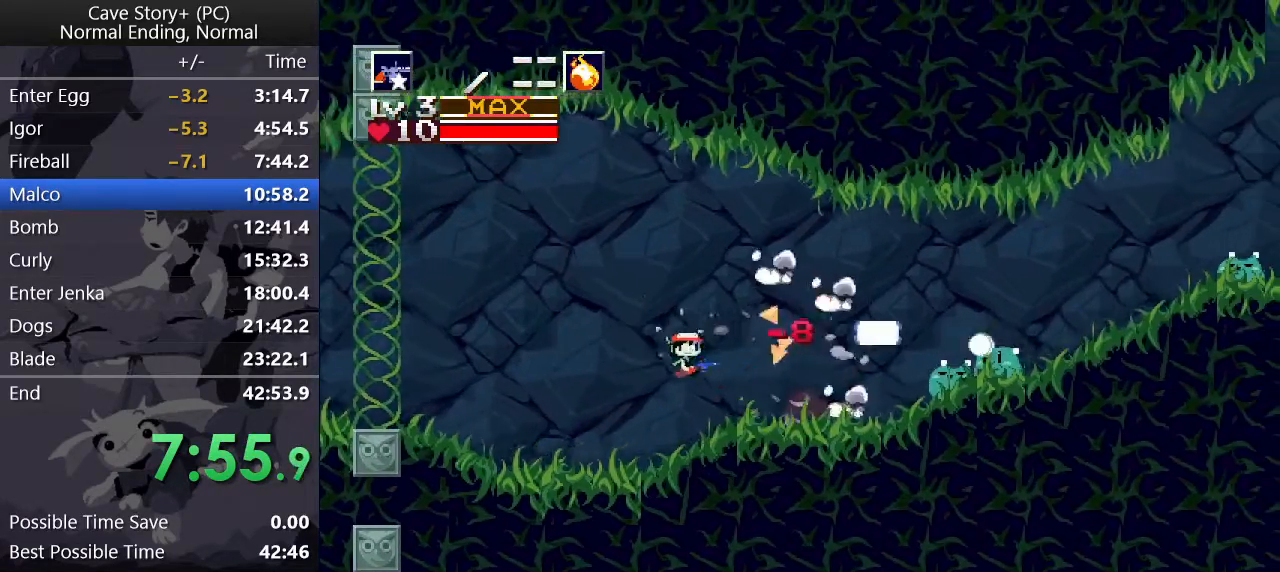
{"keys": ["right", "up"], "events": [[33, "s", "down"], [83, "up", "down"], [133, "s", "up"], [450, "x", "down"], [500, "x", "up"]]}